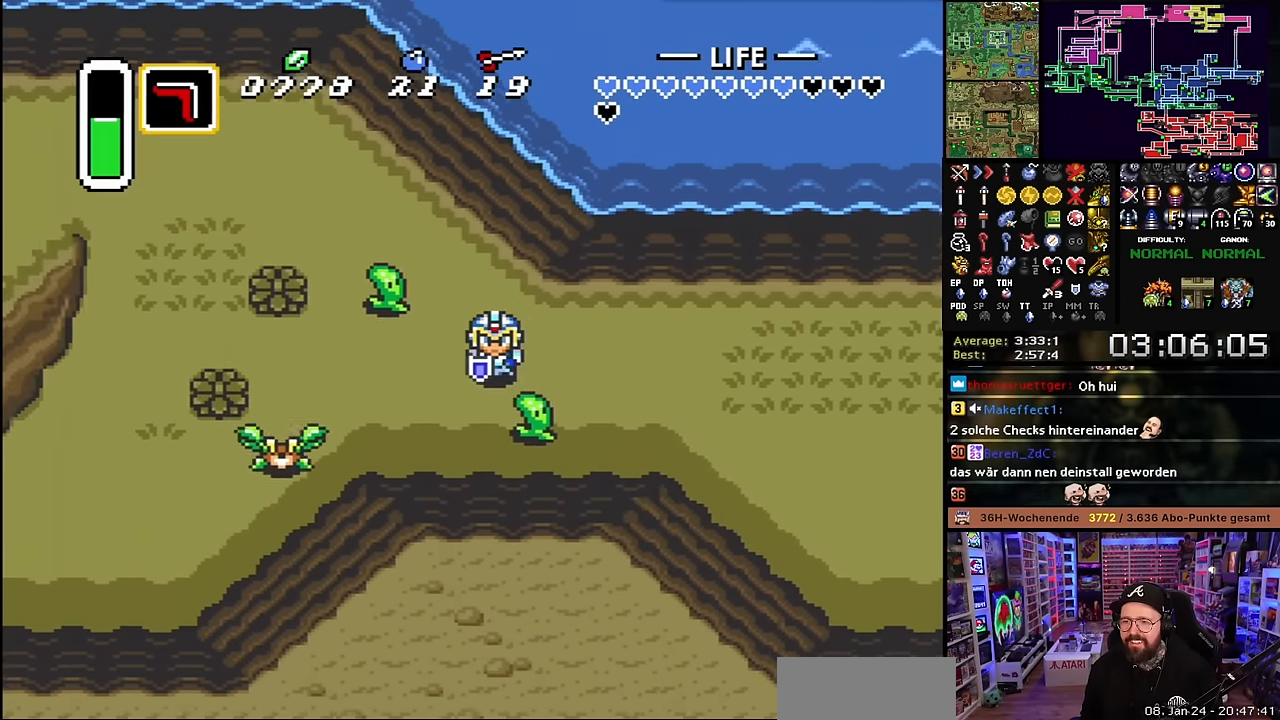
Gameplay with a controller (Nintendo layout); each line is a JSON object with the inputs held at the frame after it. "events" lists button and stick changes between this image and that frame as [ms after this image, input, new state], when the widget could be followed in between. Not read: L3 R3.
{"buttons": ["DPAD_LEFT"], "events": [[16, "DPAD_DOWN", "up"], [83, "DPAD_UP", "down"], [133, "Y", "down"], [233, "DPAD_UP", "up"], [250, "Y", "up"], [283, "DPAD_LEFT", "up"], [283, "START", "down"], [300, "DPAD_LEFT", "down"], [300, "START", "up"]]}
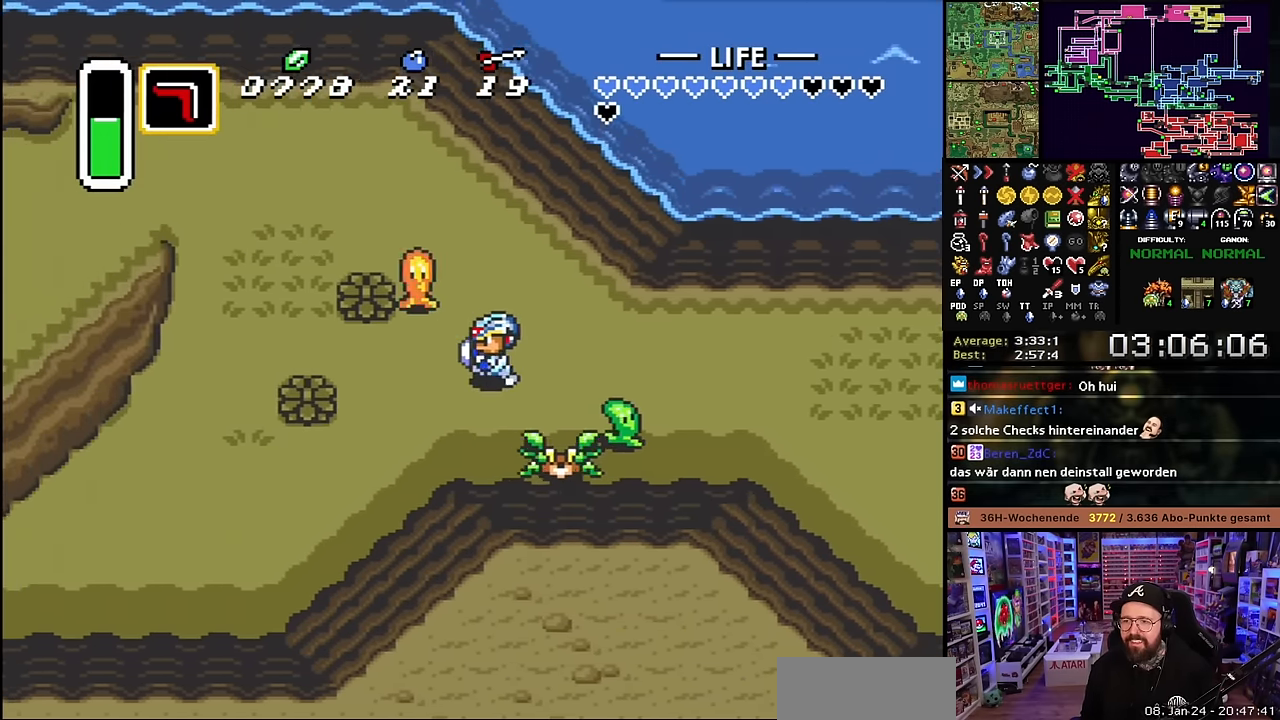
{"buttons": ["DPAD_LEFT"], "events": [[216, "DPAD_UP", "down"], [250, "DPAD_UP", "up"]]}
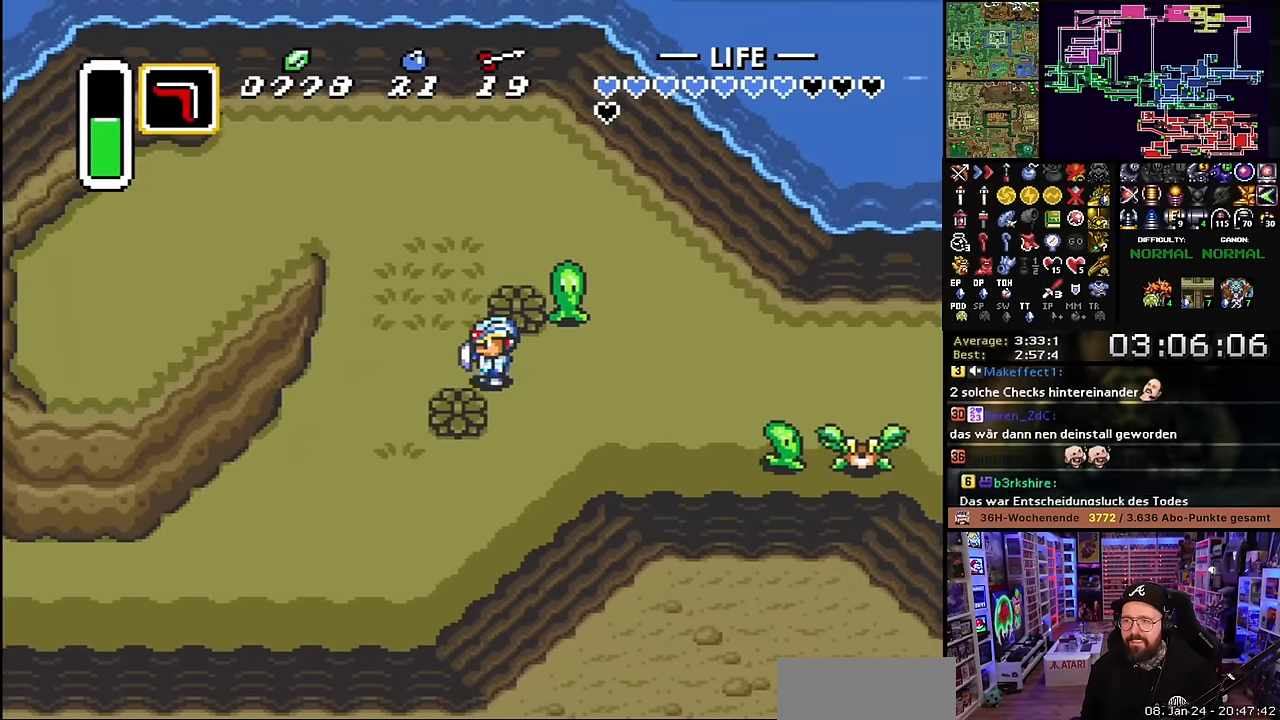
{"buttons": ["A"], "events": [[350, "A", "down"], [366, "DPAD_UP", "down"], [400, "DPAD_LEFT", "up"], [500, "DPAD_UP", "up"]]}
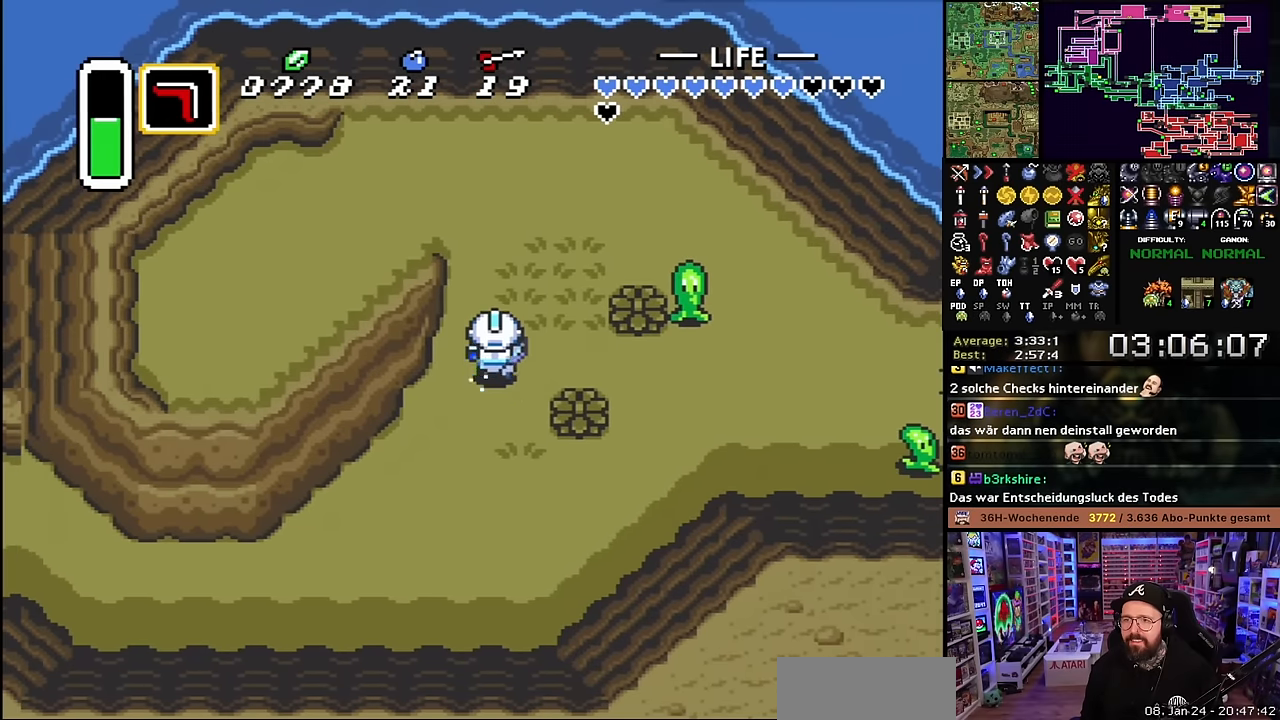
{"buttons": ["A"], "events": []}
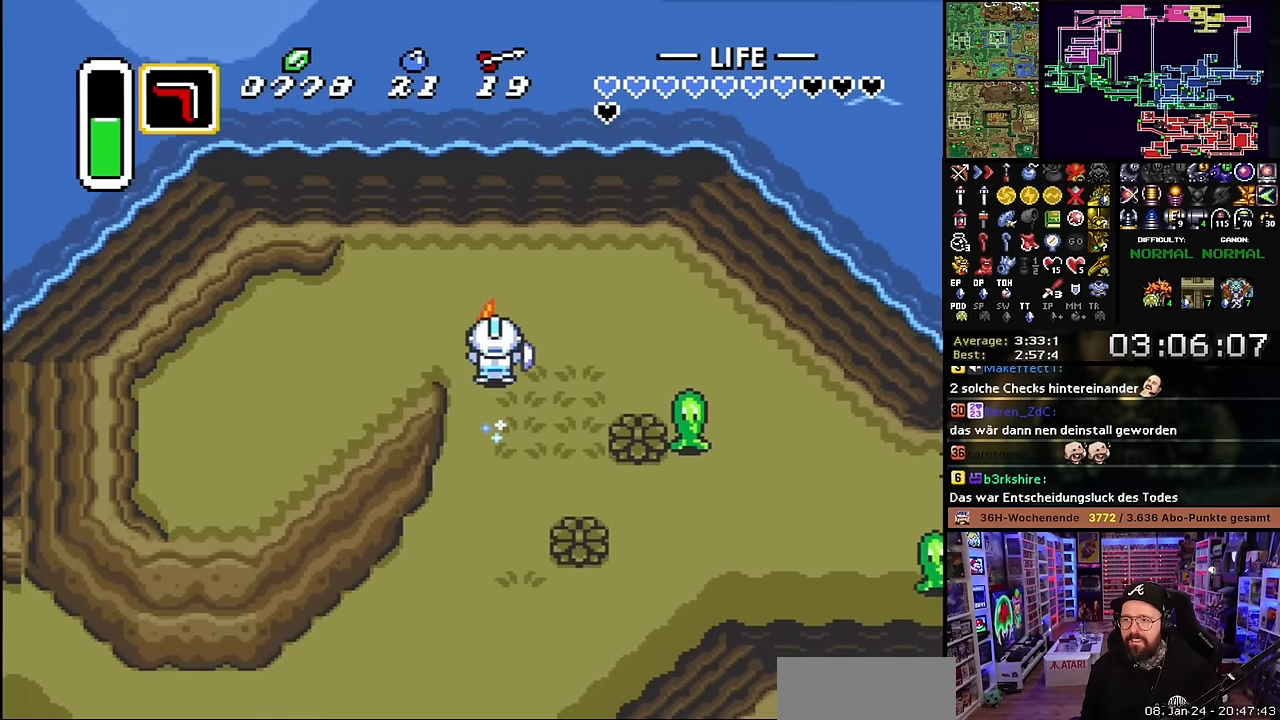
{"buttons": ["DPAD_UP"], "events": [[333, "DPAD_UP", "down"], [383, "A", "up"]]}
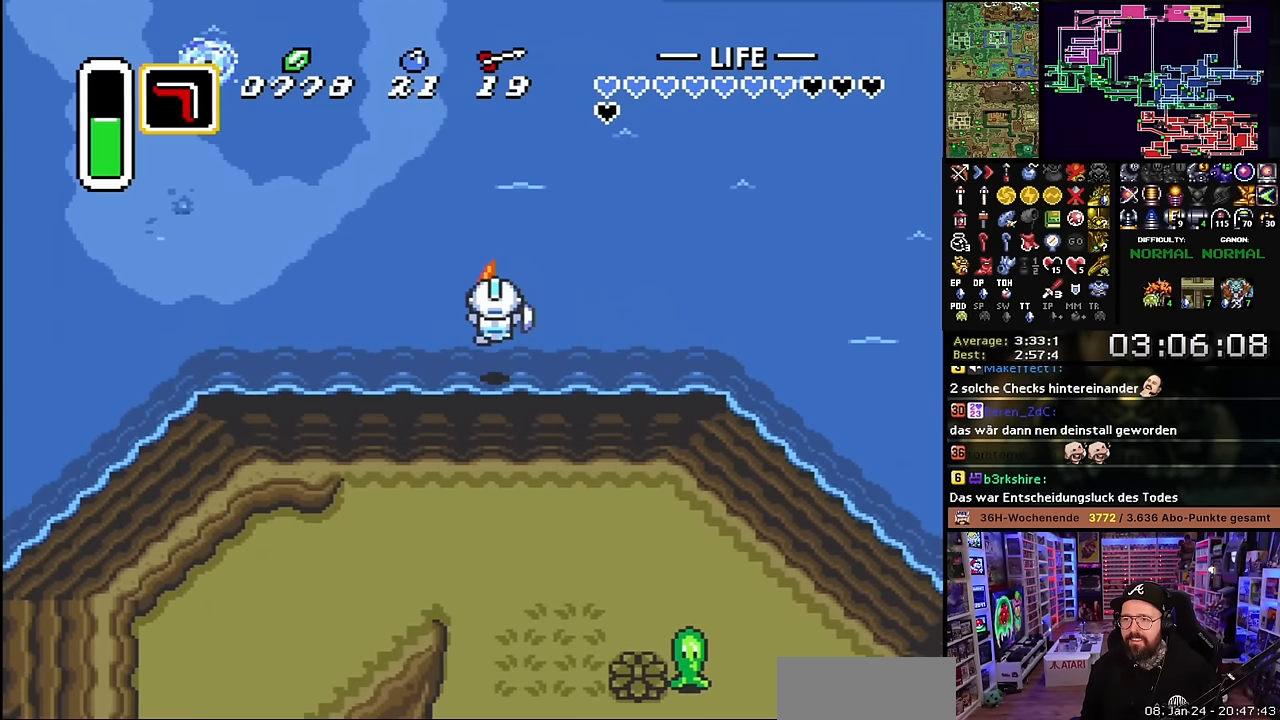
{"buttons": ["DPAD_UP"], "events": [[83, "DPAD_UP", "up"], [83, "Y", "down"], [100, "DPAD_UP", "down"], [100, "Y", "up"], [166, "A", "down"], [216, "A", "up"], [283, "A", "down"], [316, "DPAD_LEFT", "down"], [383, "A", "up"], [433, "A", "down"], [500, "A", "up"], [500, "DPAD_LEFT", "up"]]}
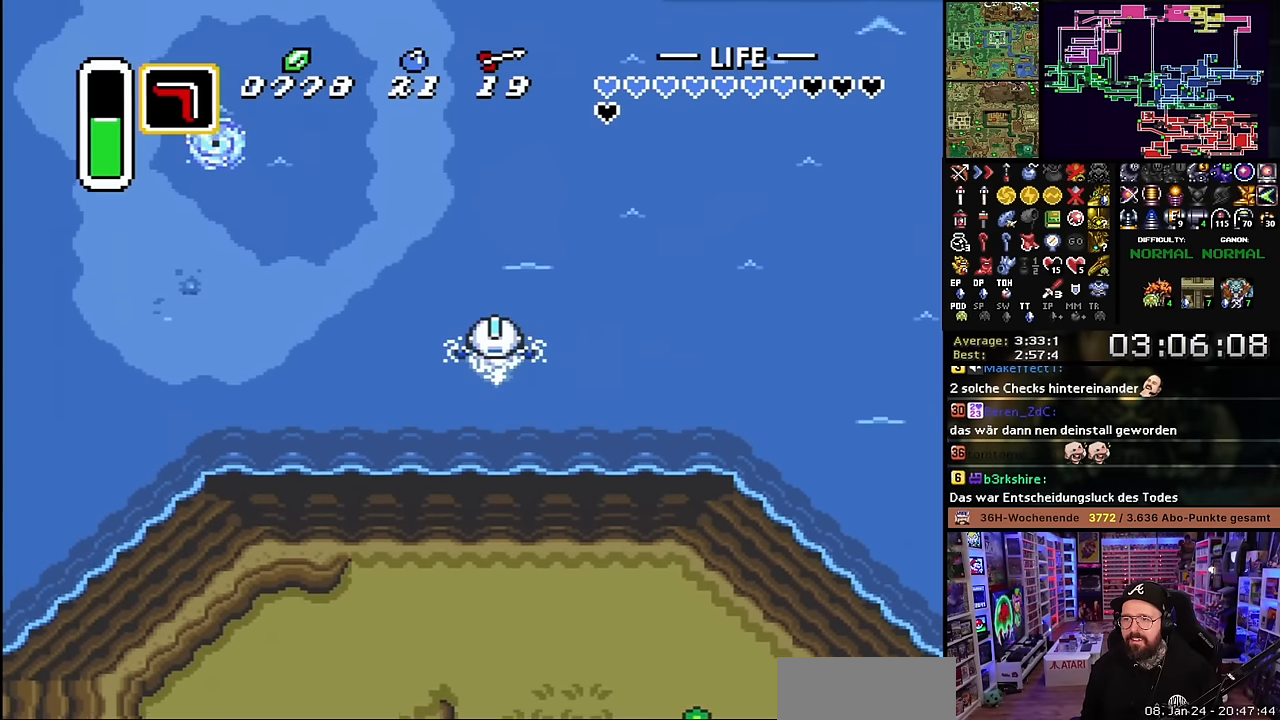
{"buttons": ["A", "DPAD_UP"], "events": [[16, "A", "down"], [16, "DPAD_LEFT", "down"], [50, "A", "up"], [100, "A", "down"], [216, "A", "up"], [283, "A", "down"], [350, "A", "up"], [433, "A", "down"], [500, "DPAD_LEFT", "up"]]}
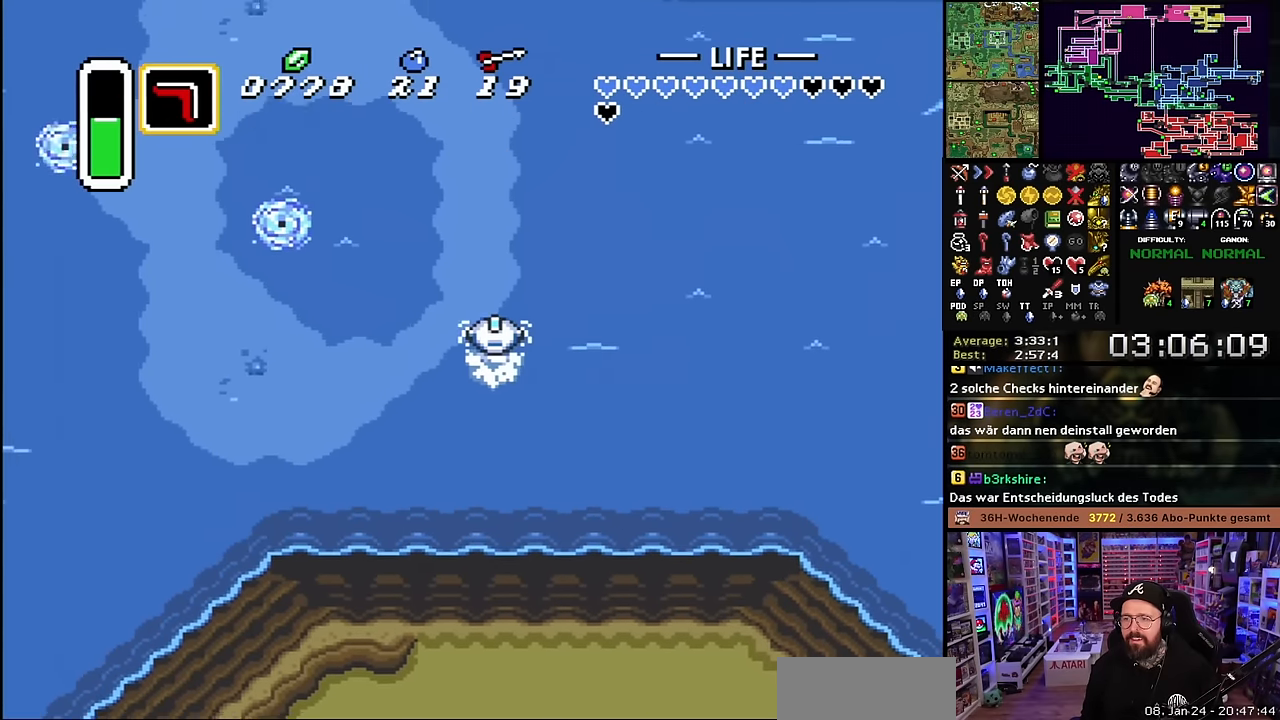
{"buttons": ["A"], "events": [[50, "A", "up"], [250, "A", "down"], [450, "DPAD_UP", "up"]]}
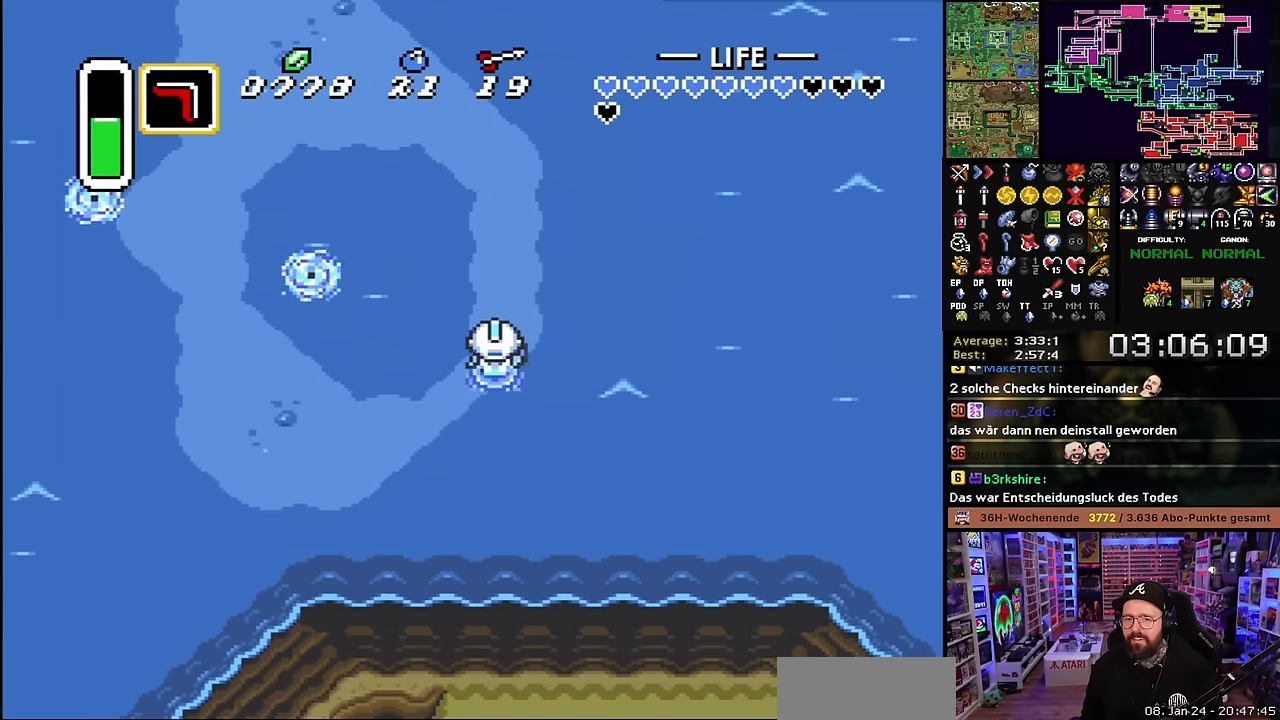
{"buttons": ["A"], "events": []}
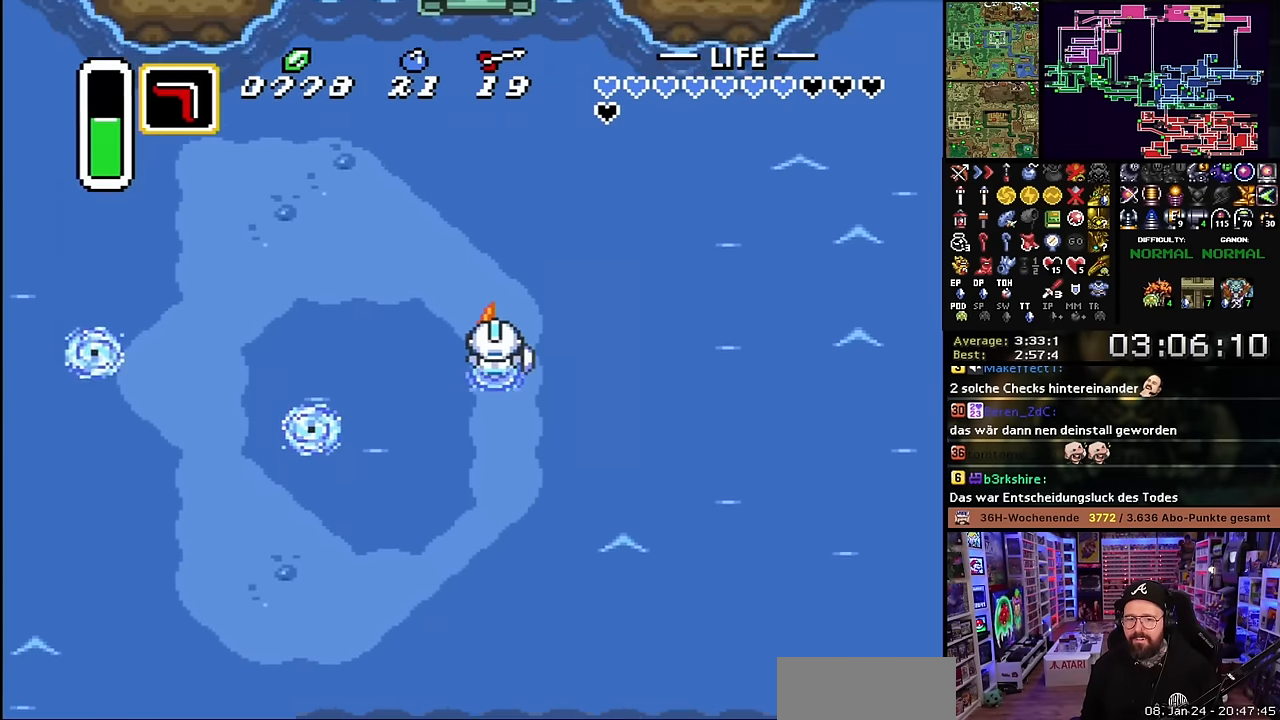
{"buttons": ["DPAD_UP"], "events": [[116, "DPAD_UP", "down"], [200, "A", "up"], [267, "A", "down"], [384, "A", "up"], [434, "A", "down"], [500, "A", "up"]]}
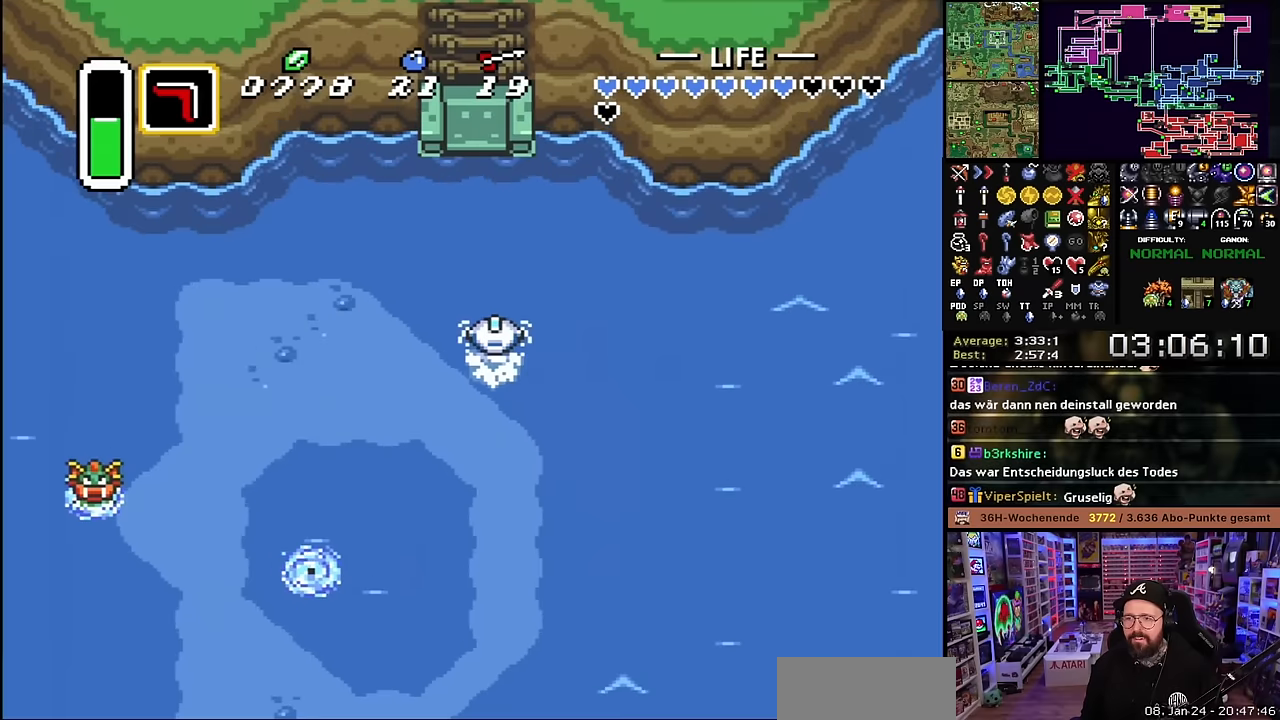
{"buttons": ["A", "DPAD_UP"], "events": [[100, "A", "down"], [184, "A", "up"], [234, "A", "down"], [300, "A", "up"], [300, "DPAD_DOWN", "down"], [300, "DPAD_UP", "up"], [300, "Y", "down"], [317, "A", "down"], [317, "DPAD_DOWN", "up"], [317, "DPAD_UP", "down"], [317, "Y", "up"], [350, "A", "up"], [400, "A", "down"]]}
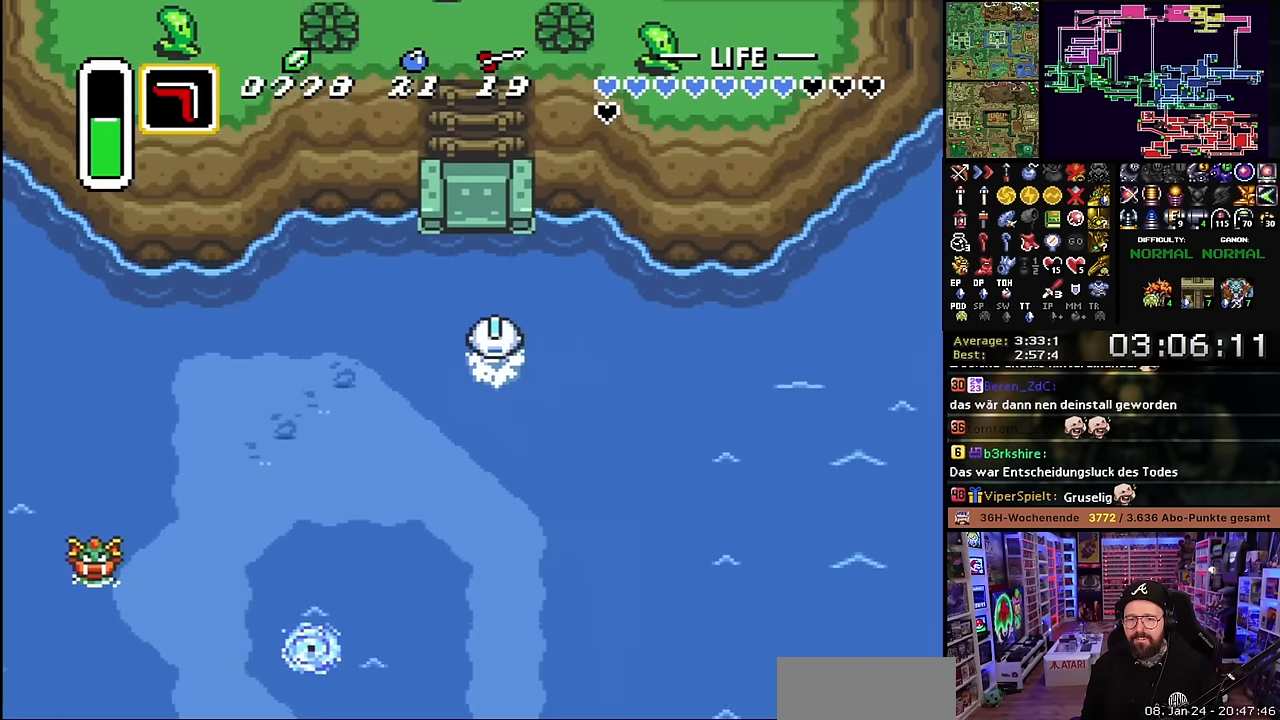
{"buttons": ["DPAD_UP"], "events": [[17, "A", "up"], [50, "A", "down"], [167, "A", "up"], [234, "A", "down"], [234, "DPAD_LEFT", "down"], [300, "DPAD_LEFT", "up"], [334, "A", "up"], [367, "A", "down"], [500, "A", "up"]]}
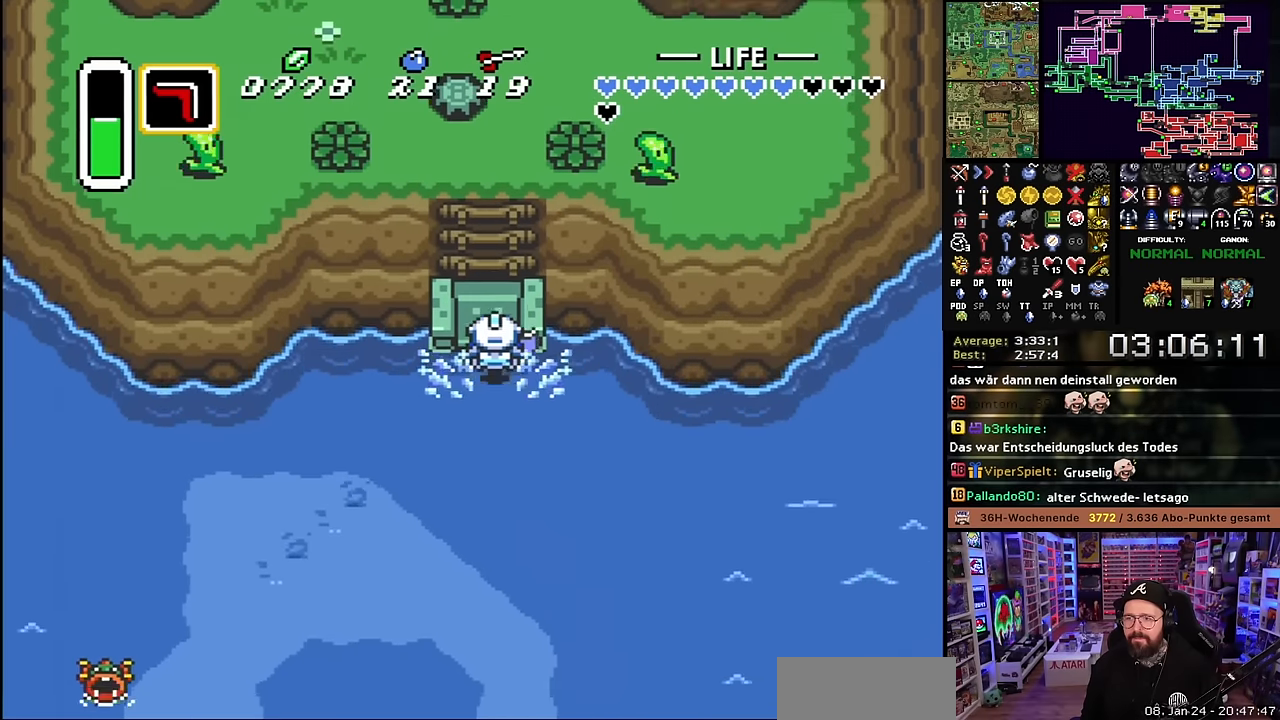
{"buttons": ["L1", "DPAD_UP"], "events": [[34, "A", "down"], [167, "A", "up"], [217, "L1", "down"], [300, "L1", "up"], [334, "L1", "down"], [384, "L1", "up"], [450, "L1", "down"]]}
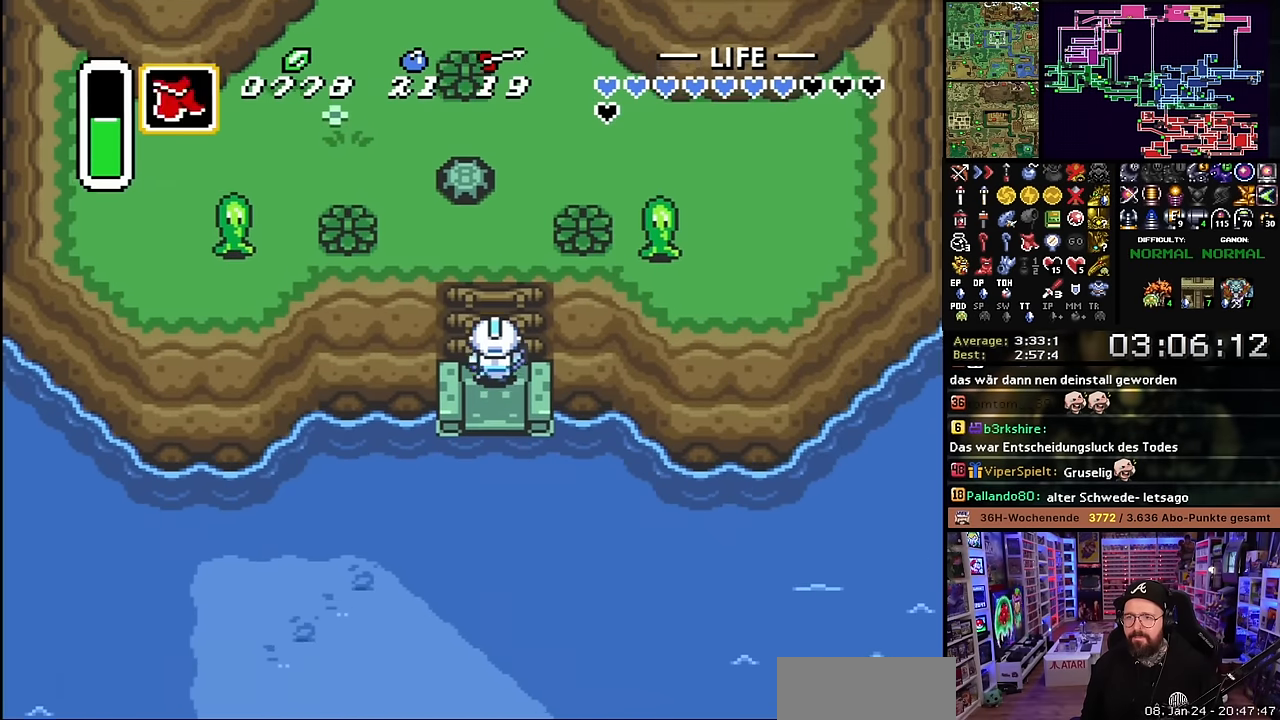
{"buttons": ["DPAD_UP"], "events": [[50, "L1", "up"], [67, "L1", "down"], [150, "L1", "up"], [167, "L1", "down"], [250, "L1", "up"], [300, "L1", "down"], [384, "L1", "up"]]}
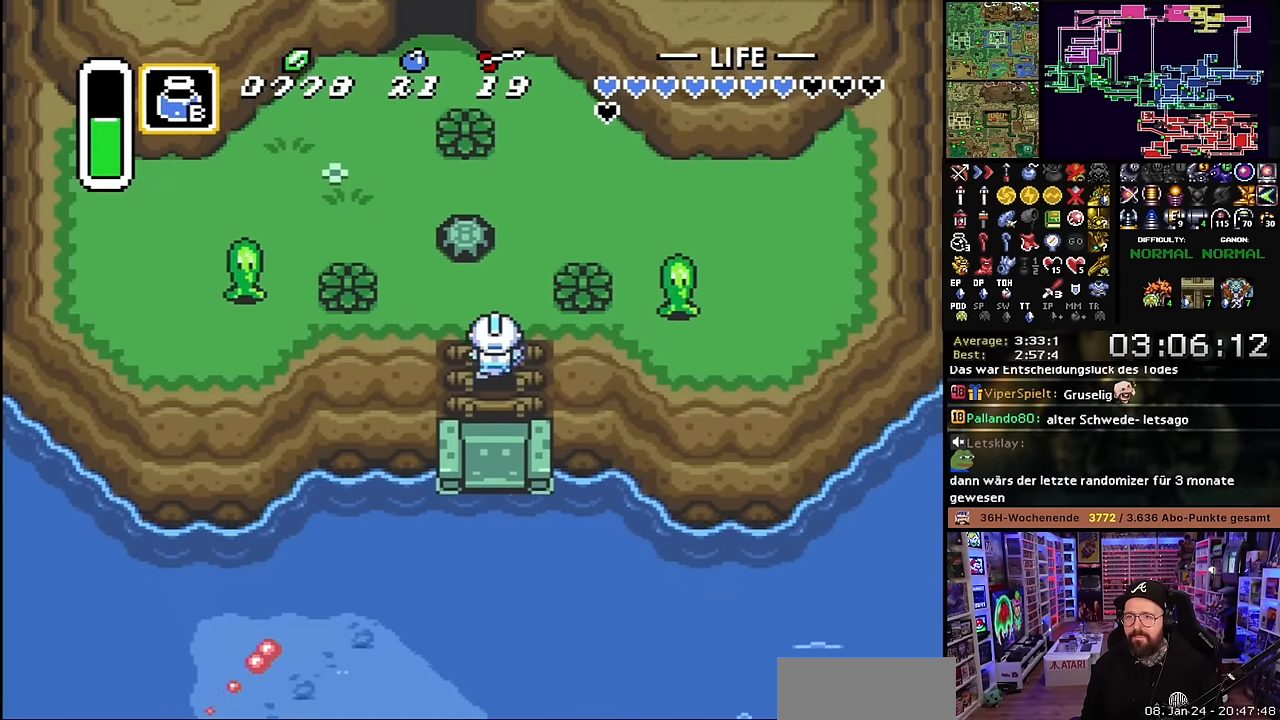
{"buttons": ["A", "DPAD_UP"], "events": [[100, "L1", "down"], [200, "L1", "up"], [234, "DPAD_LEFT", "down"], [250, "L1", "down"], [267, "DPAD_LEFT", "up"], [334, "L1", "up"], [400, "L1", "down"], [450, "A", "down"], [500, "L1", "up"]]}
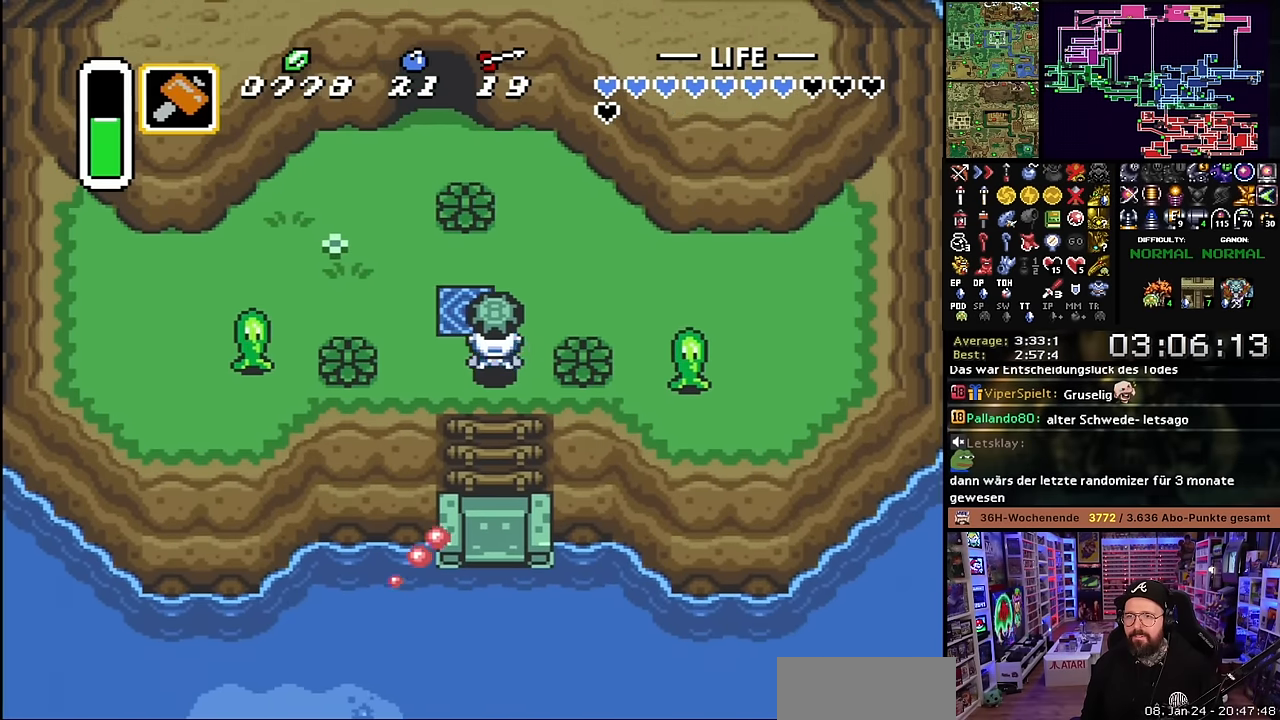
{"buttons": ["START"], "events": [[50, "DPAD_LEFT", "down"], [100, "A", "up"], [100, "DPAD_LEFT", "up"], [317, "A", "down"], [317, "L1", "down"], [384, "A", "up"], [434, "L1", "up"], [450, "DPAD_LEFT", "down"], [500, "DPAD_LEFT", "up"], [500, "DPAD_UP", "up"], [500, "START", "down"]]}
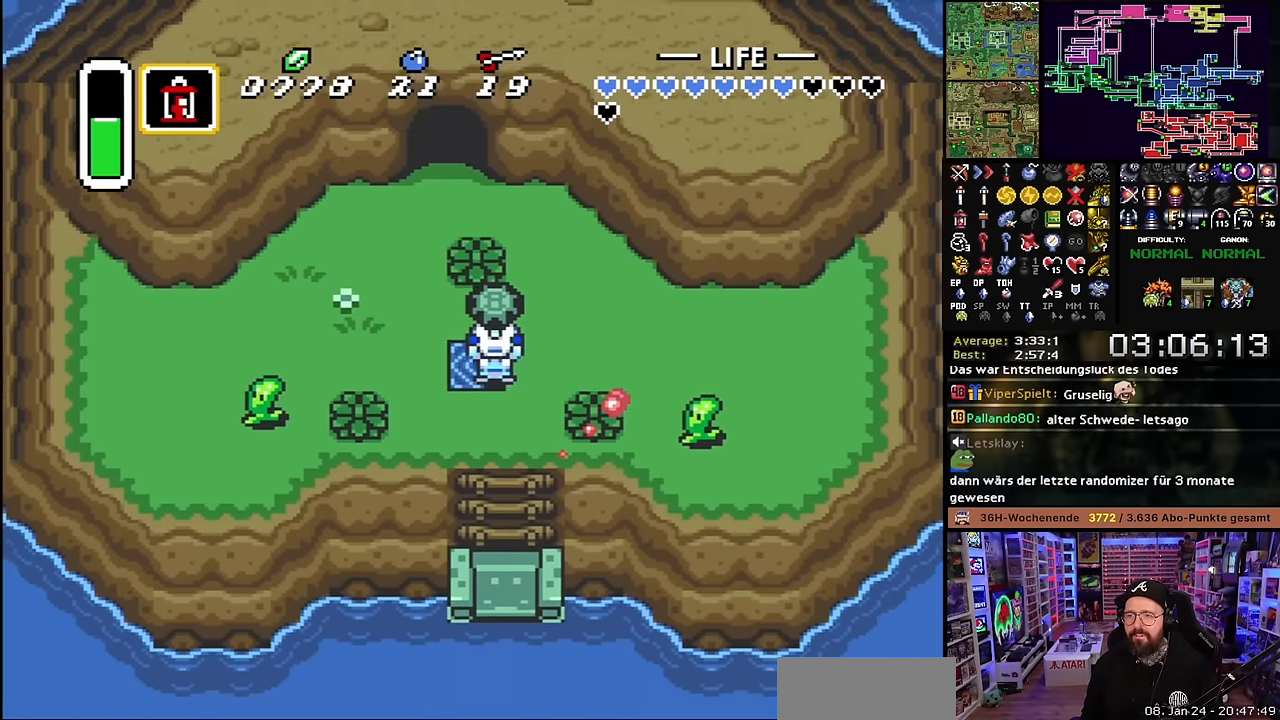
{"buttons": [], "events": [[17, "DPAD_LEFT", "down"], [17, "DPAD_UP", "down"], [17, "START", "up"], [117, "DPAD_UP", "up"], [200, "DPAD_LEFT", "up"], [250, "A", "down"], [367, "A", "up"]]}
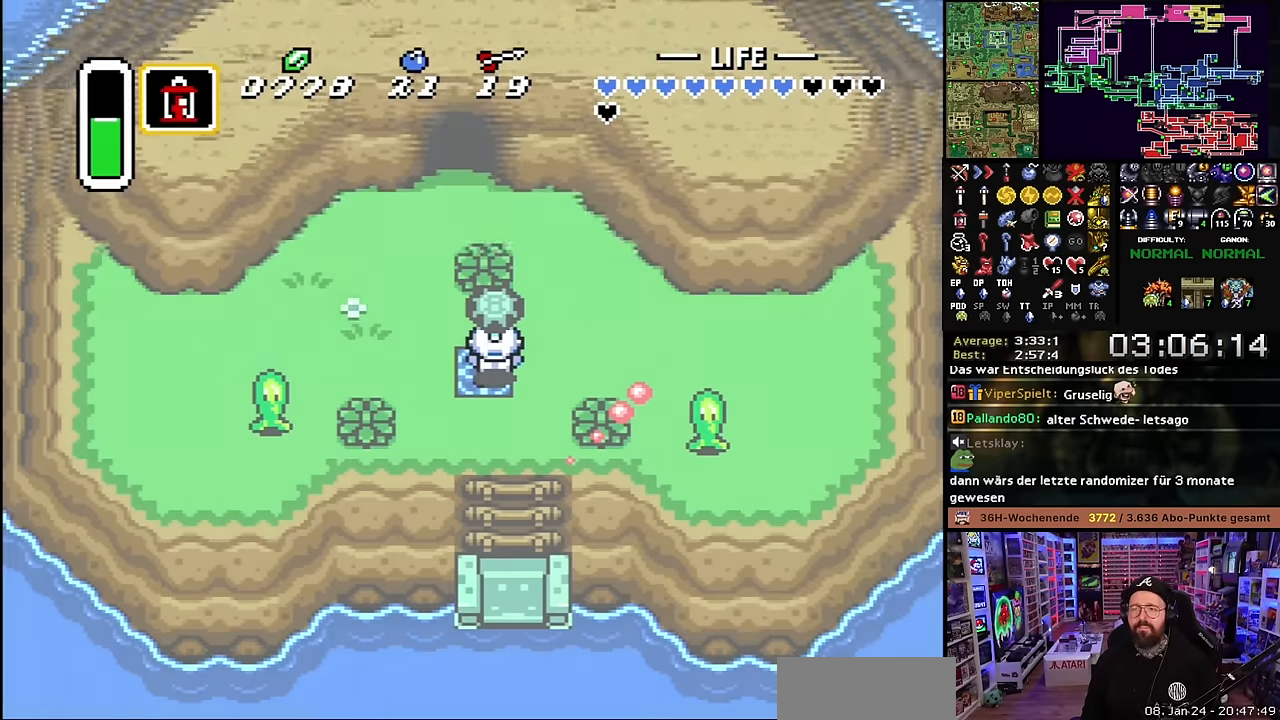
{"buttons": [], "events": []}
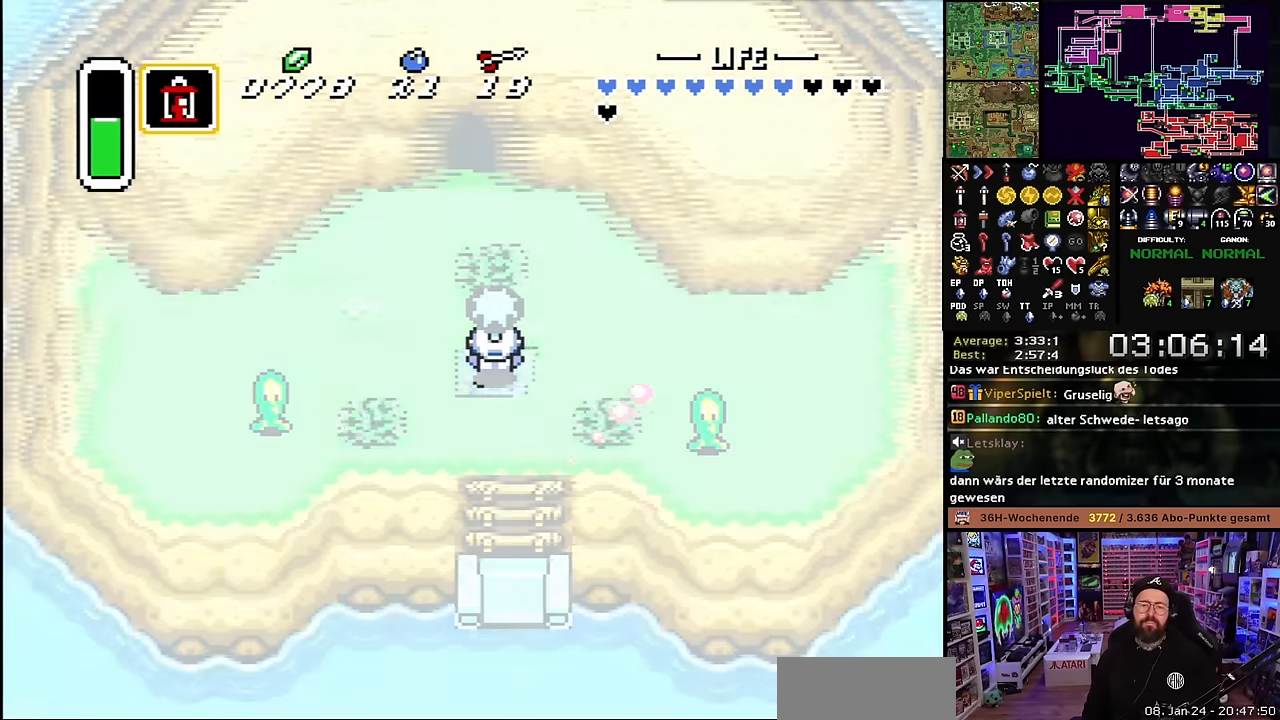
{"buttons": ["A"], "events": [[17, "A", "down"], [133, "A", "up"], [217, "A", "down"], [350, "A", "up"], [433, "A", "down"]]}
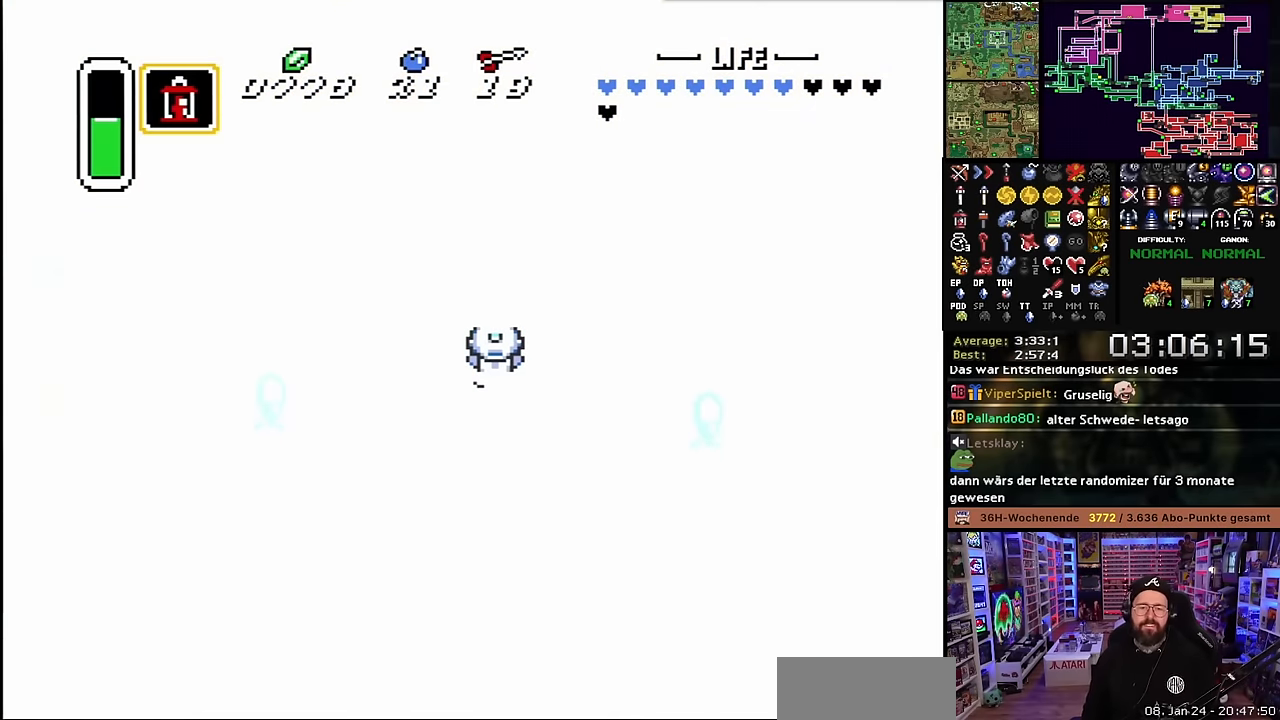
{"buttons": ["DPAD_UP"], "events": [[50, "A", "up"], [67, "DPAD_UP", "down"], [133, "A", "down"], [250, "A", "up"], [333, "A", "down"], [450, "A", "up"]]}
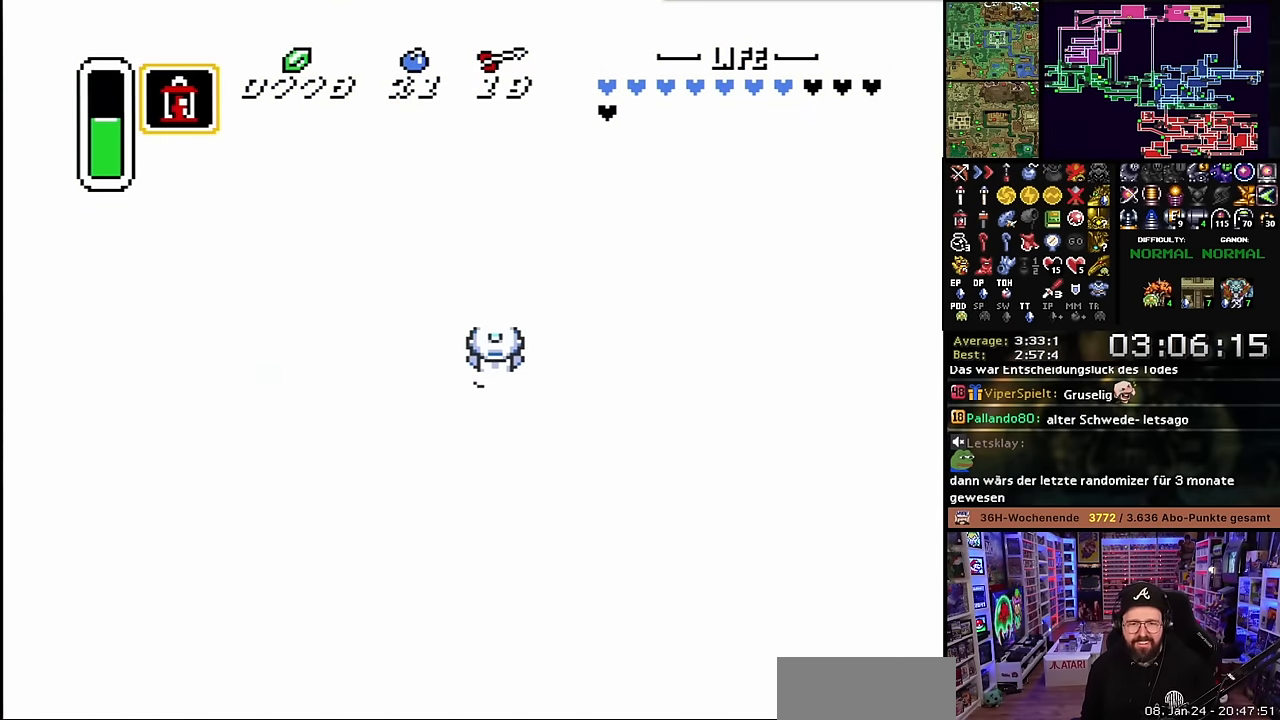
{"buttons": ["A", "DPAD_UP"], "events": [[17, "A", "down"], [133, "A", "up"], [217, "A", "down"], [300, "A", "up"], [300, "DPAD_DOWN", "down"], [300, "DPAD_UP", "up"], [300, "Y", "down"], [317, "DPAD_DOWN", "up"], [317, "DPAD_UP", "down"], [317, "Y", "up"], [400, "A", "down"]]}
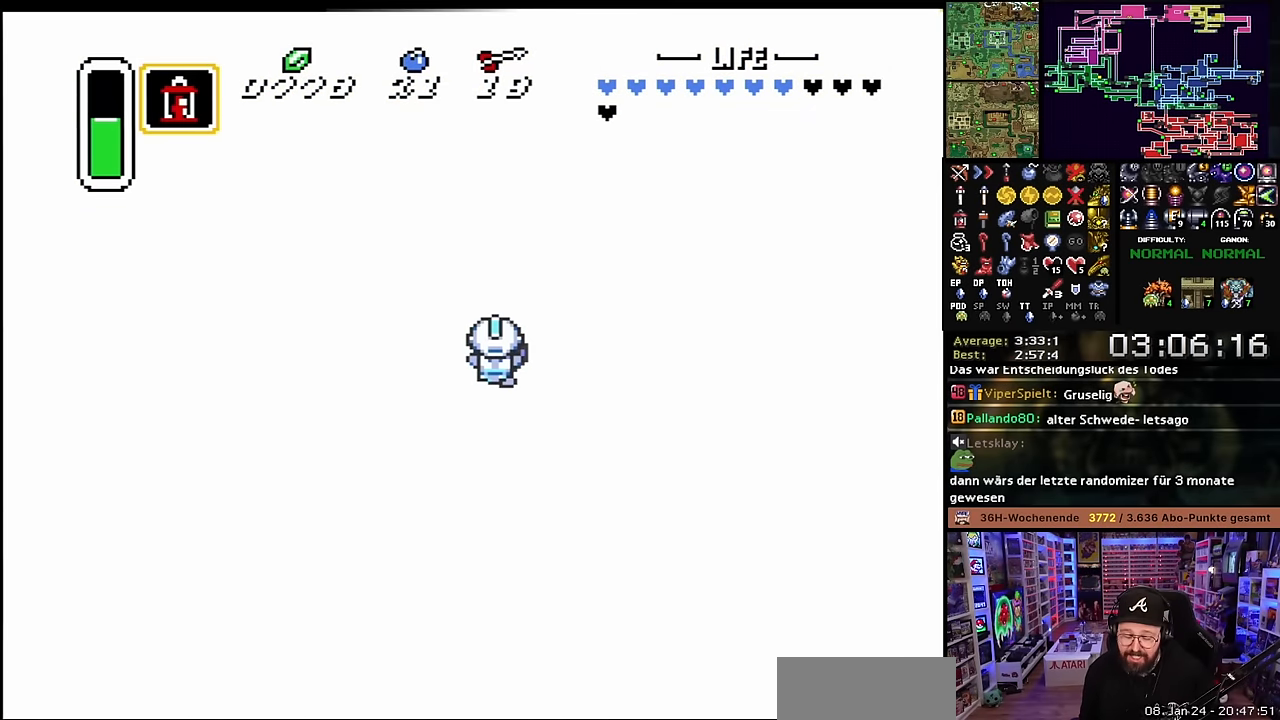
{"buttons": ["A", "DPAD_UP"], "events": [[17, "A", "up"], [83, "A", "down"], [217, "A", "up"], [283, "A", "down"], [400, "A", "up"], [467, "A", "down"]]}
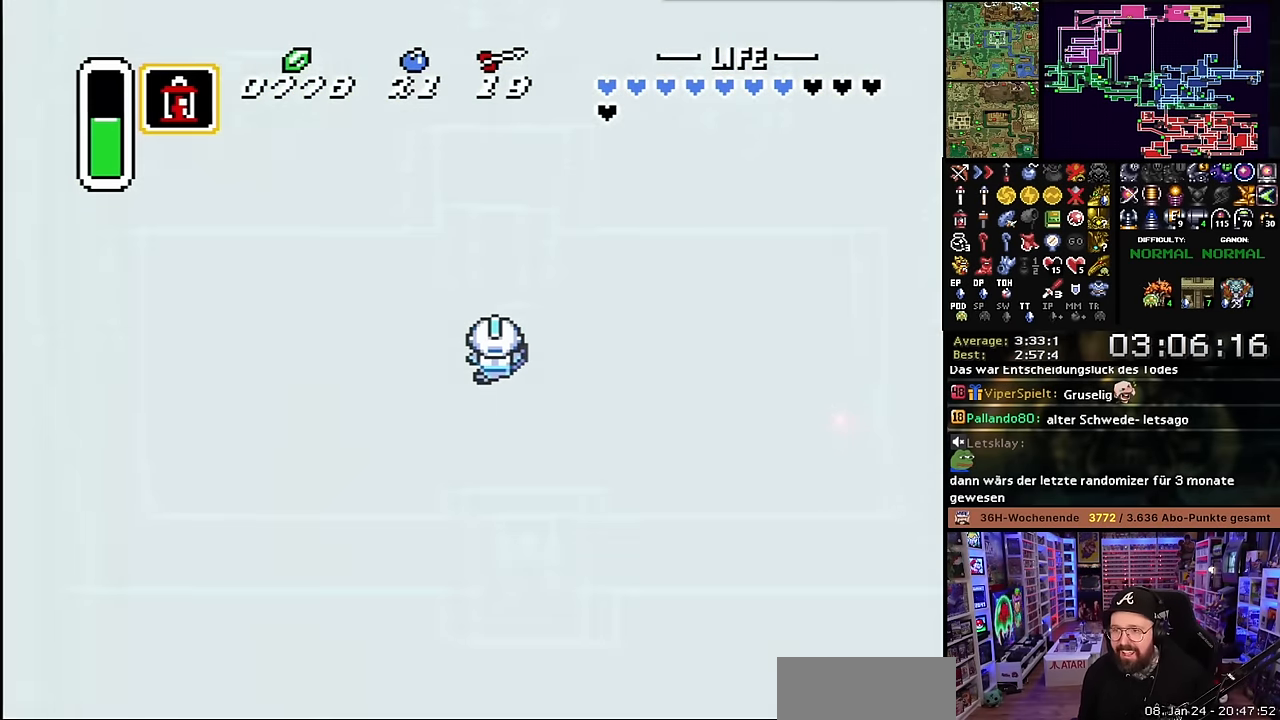
{"buttons": ["DPAD_UP"], "events": [[100, "A", "up"], [150, "A", "down"], [267, "A", "up"]]}
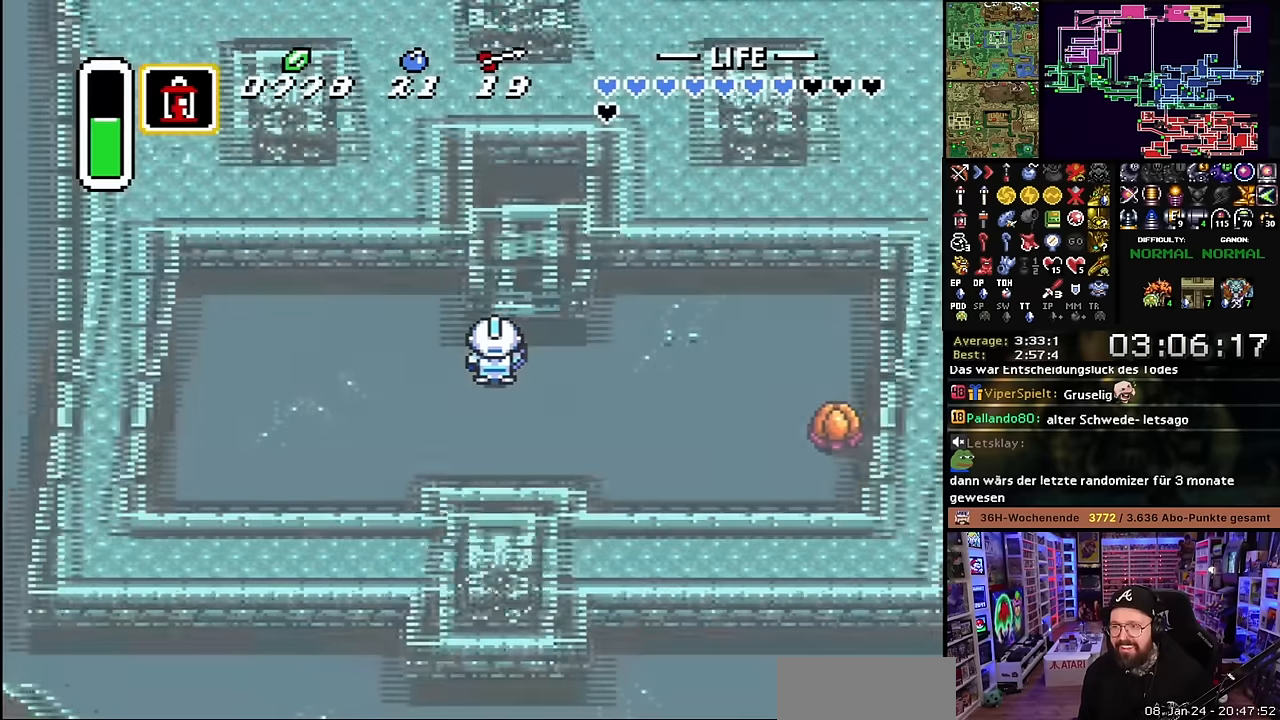
{"buttons": ["L1", "DPAD_UP"], "events": [[367, "L1", "down"], [433, "L1", "up"], [500, "L1", "down"]]}
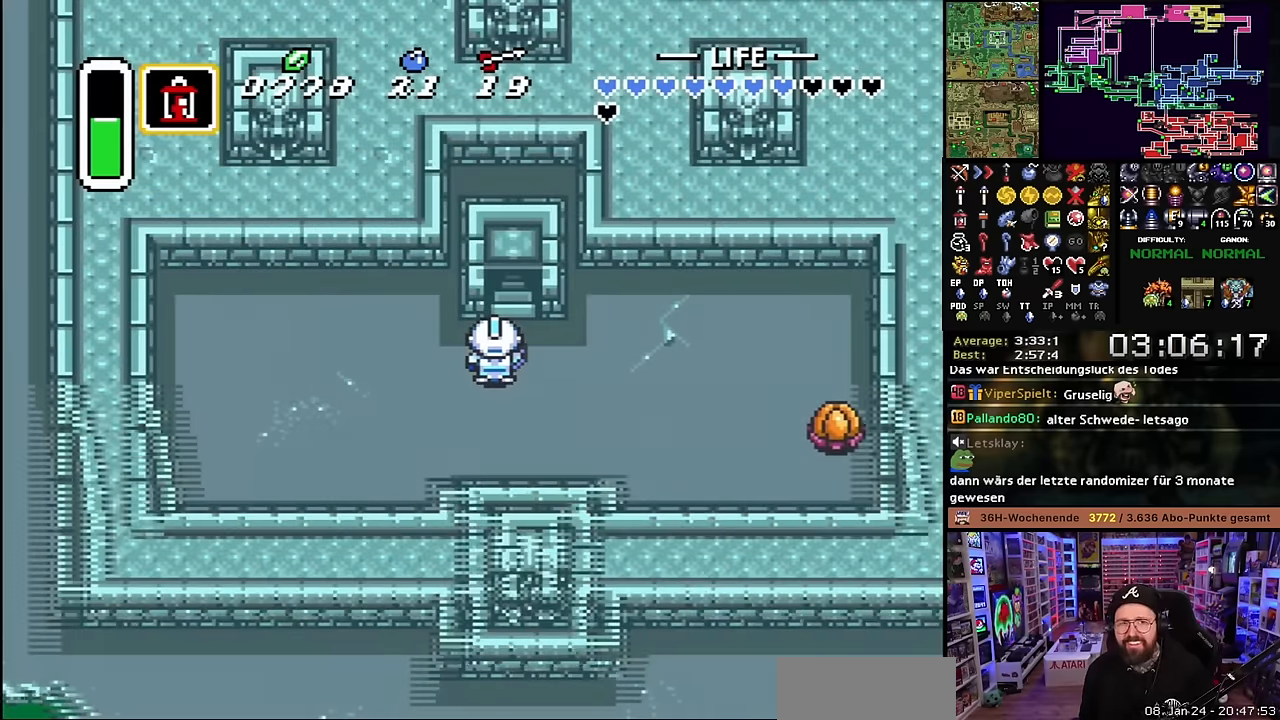
{"buttons": ["L1", "DPAD_UP"], "events": [[50, "L1", "up"], [133, "L1", "down"], [183, "L1", "up"], [250, "L1", "down"], [333, "L1", "up"], [367, "L1", "down"], [450, "L1", "up"], [483, "L1", "down"]]}
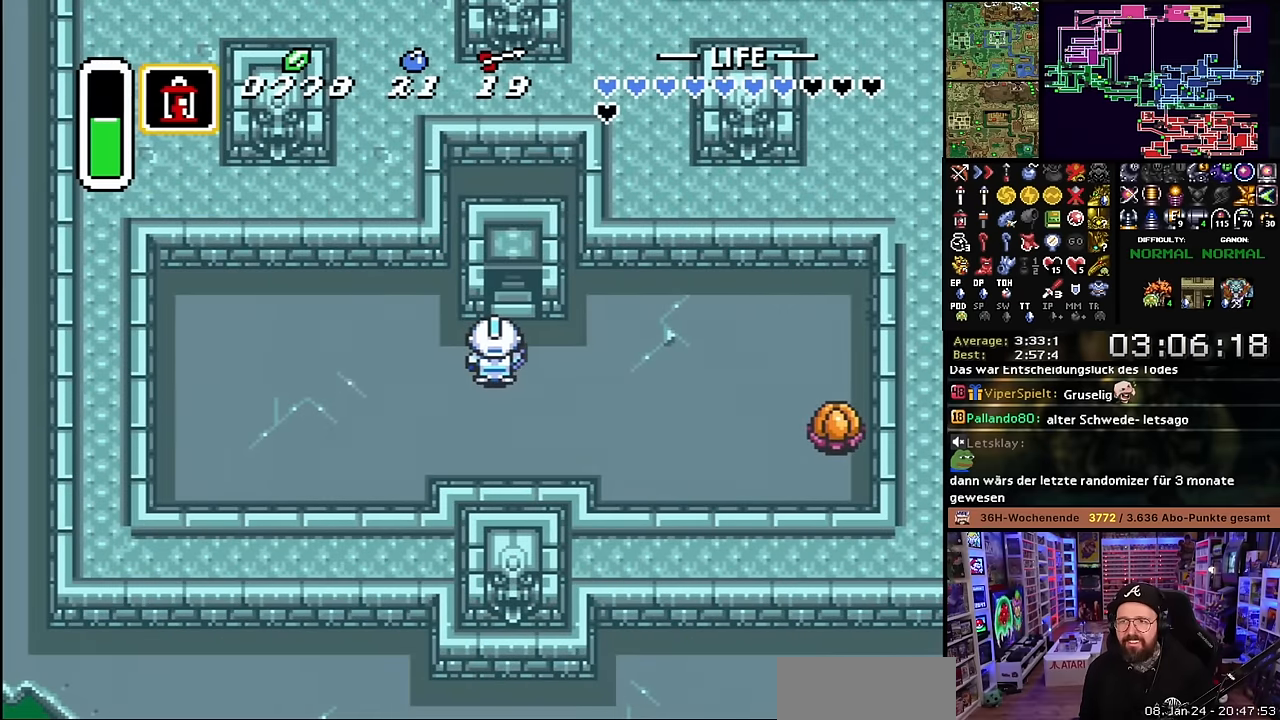
{"buttons": ["DPAD_UP"], "events": [[50, "L1", "up"], [117, "L1", "down"], [200, "L1", "up"], [250, "L1", "down"], [467, "L1", "up"]]}
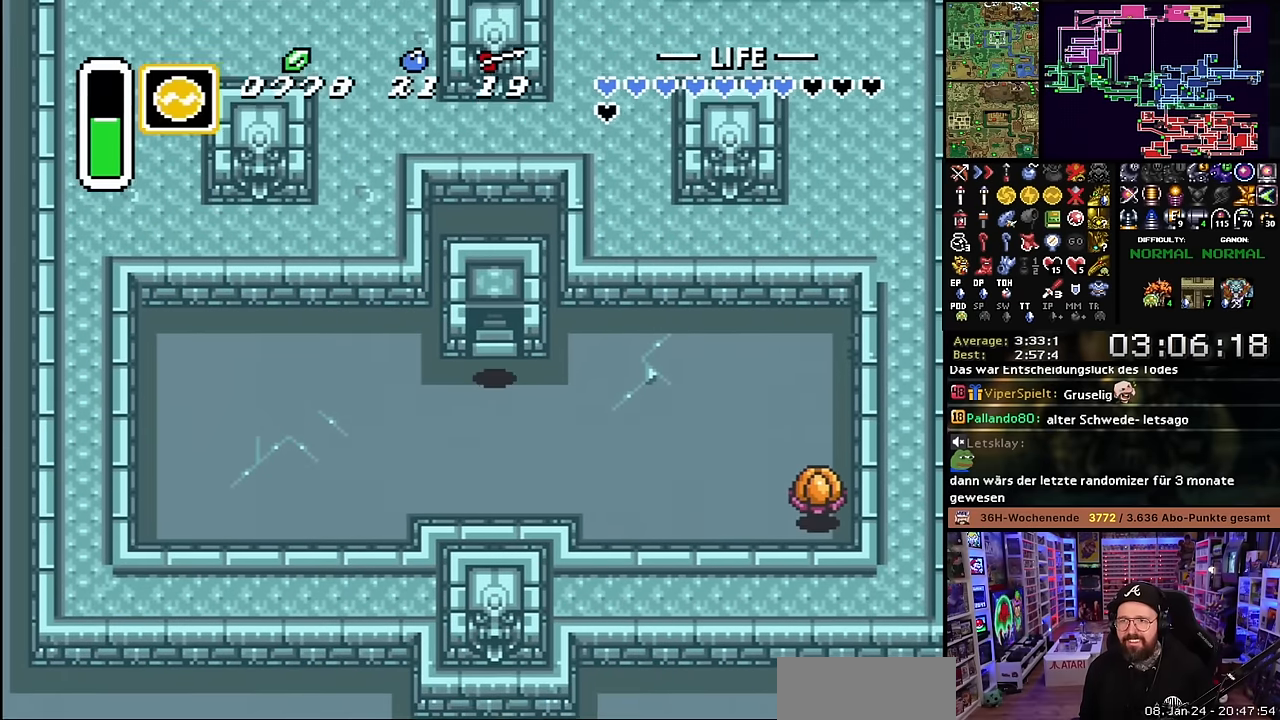
{"buttons": [], "events": [[17, "DPAD_UP", "up"], [17, "Y", "down"], [33, "DPAD_UP", "down"], [33, "L1", "down"], [33, "Y", "up"], [117, "L1", "up"], [167, "L1", "down"], [300, "L1", "up"], [333, "L1", "down"], [433, "DPAD_RIGHT", "down"], [433, "L1", "up"], [450, "DPAD_RIGHT", "up"], [500, "DPAD_UP", "up"]]}
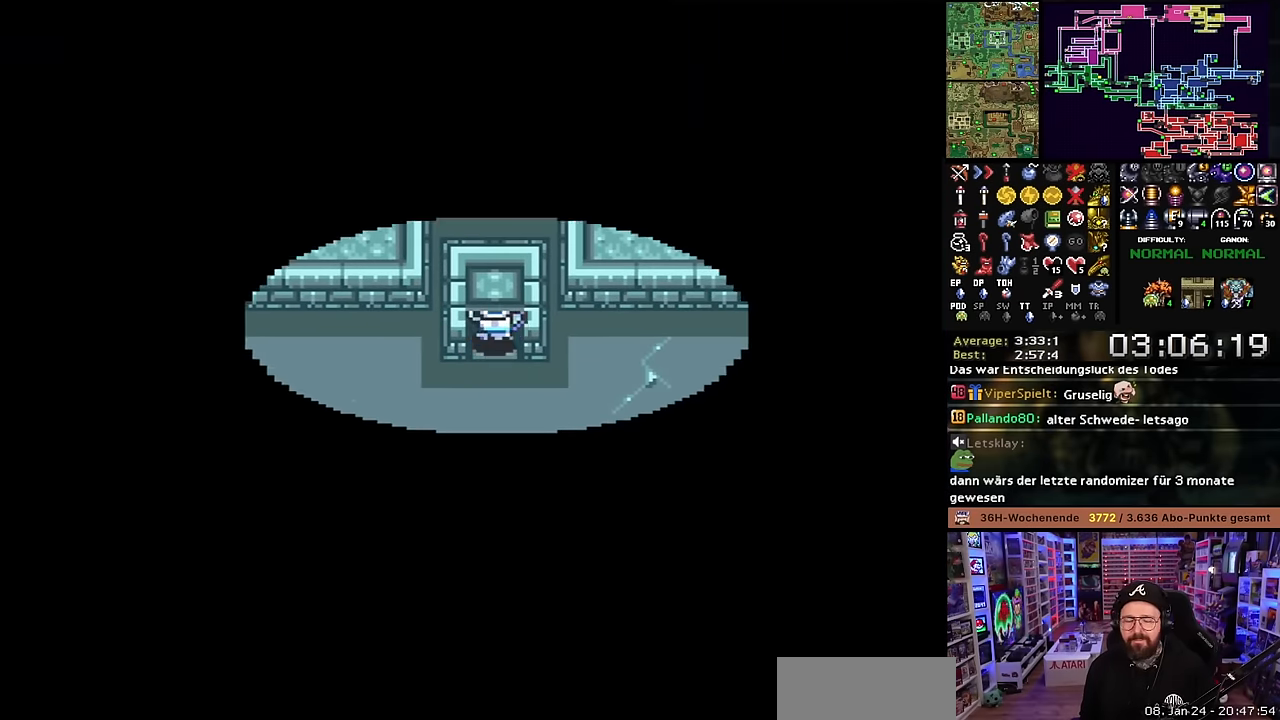
{"buttons": [], "events": []}
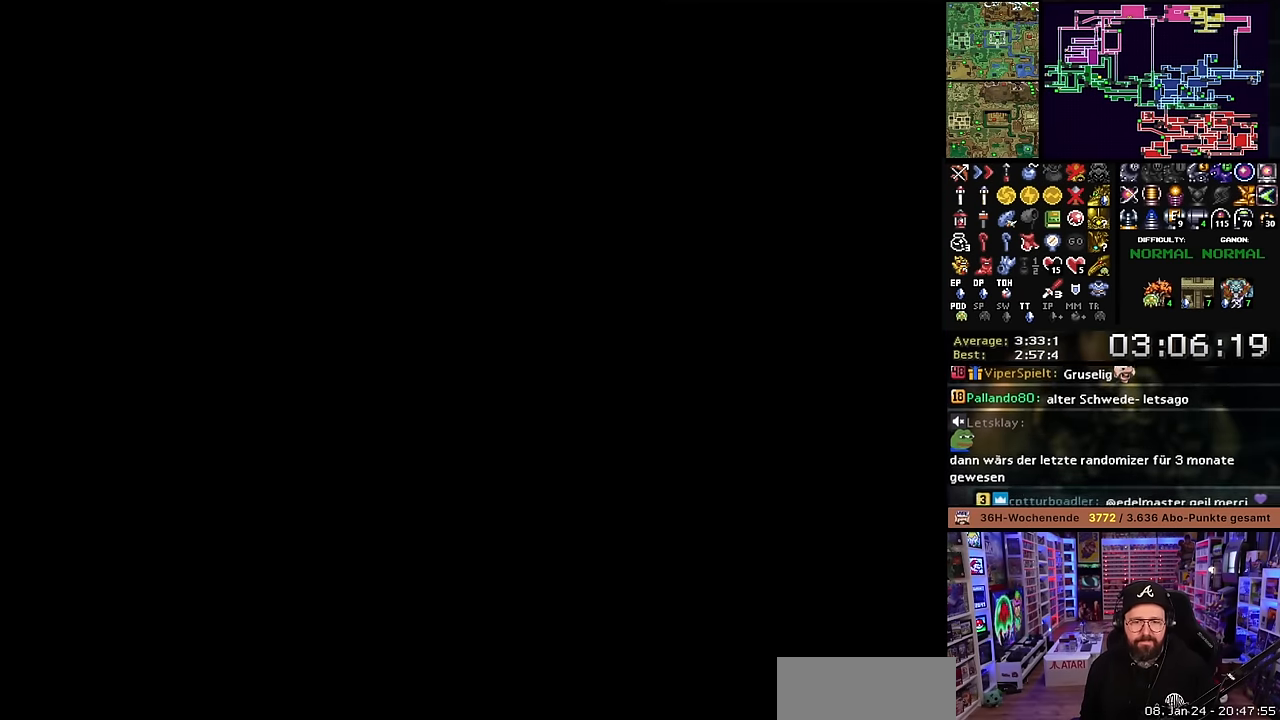
{"buttons": ["A", "DPAD_UP", "DPAD_LEFT"], "events": [[17, "A", "down"], [133, "A", "up"], [200, "A", "down"], [217, "DPAD_UP", "down"], [283, "DPAD_LEFT", "down"], [333, "A", "up"], [417, "A", "down"]]}